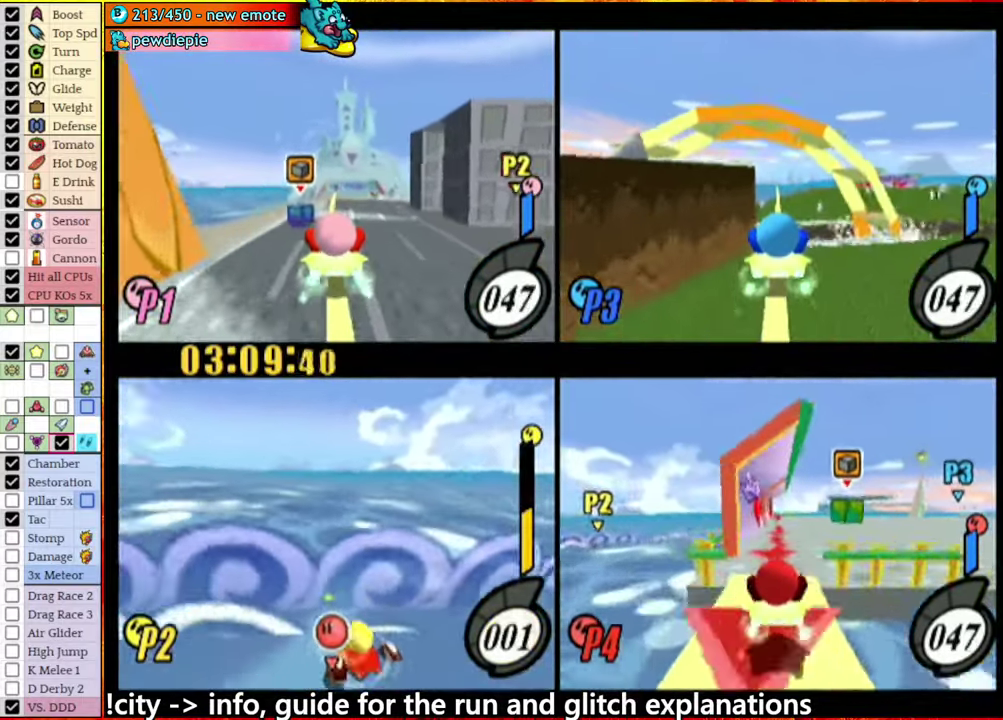
Gameplay with a controller (Nintendo layout); each line is a JSON object with the inputs held at the frame after it. "events" lists button and stick changes between this image and that frame as [ms after this image, input, new state], when the widget could be followed in between. This overlay highlights the sticks when they move; stick clicks (L3 R3) are not distinguishable. Not read: L3 R3.
{"buttons": [], "left_stick": "right", "right_stick": "center", "events": [[67, "A", "down"], [117, "A", "up"], [283, "left_stick", "center"], [383, "left_stick", "right"]]}
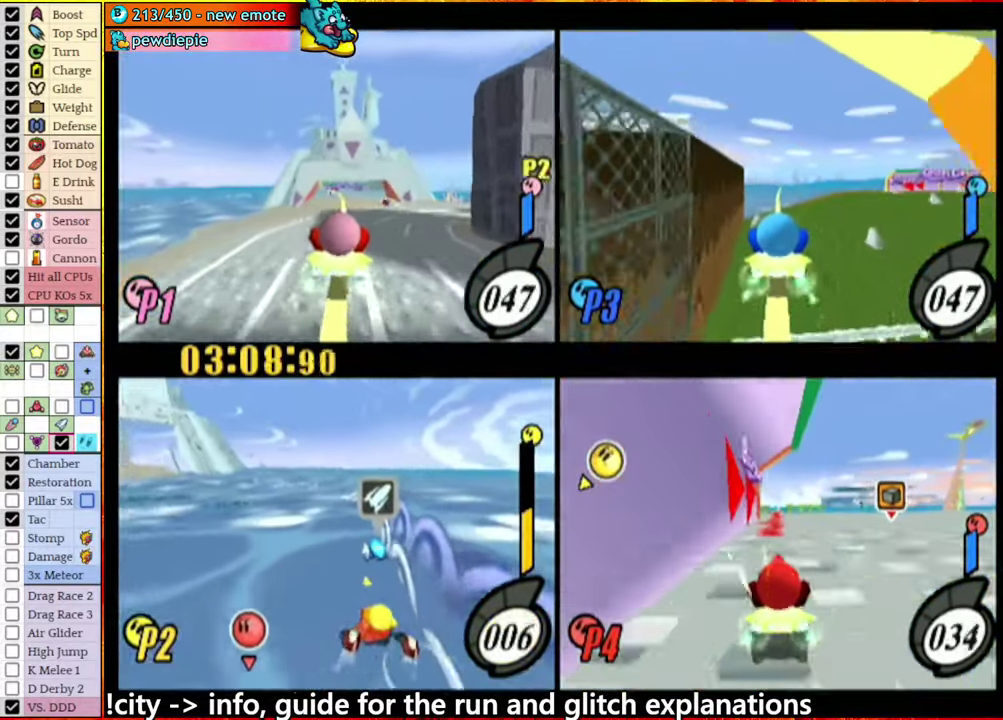
{"buttons": [], "left_stick": "left", "right_stick": "center", "events": [[67, "left_stick", "center"], [250, "left_stick", "left"], [317, "left_stick", "right"], [467, "left_stick", "left"]]}
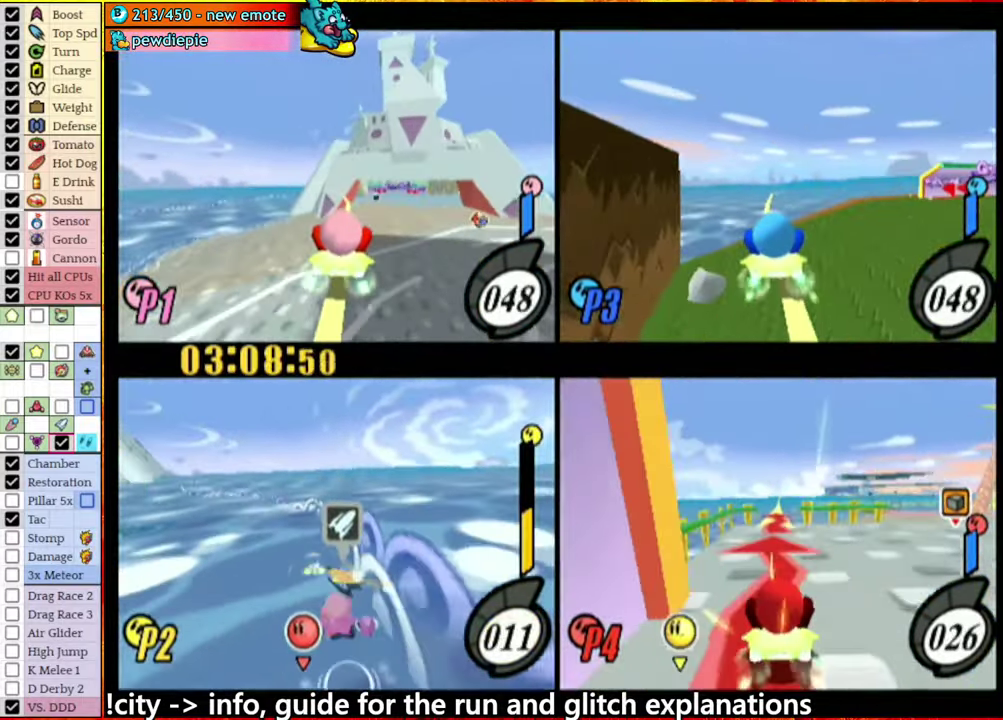
{"buttons": [], "left_stick": "center", "right_stick": "center", "events": [[217, "left_stick", "center"]]}
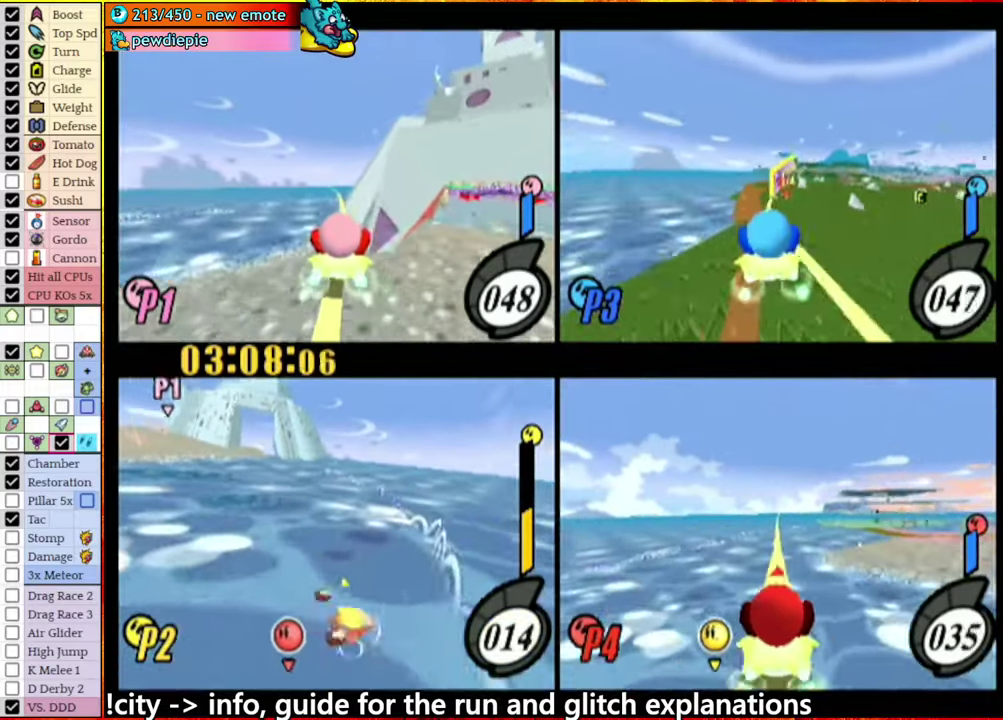
{"buttons": ["A"], "left_stick": "left", "right_stick": "center", "events": [[134, "left_stick", "left"], [217, "A", "down"]]}
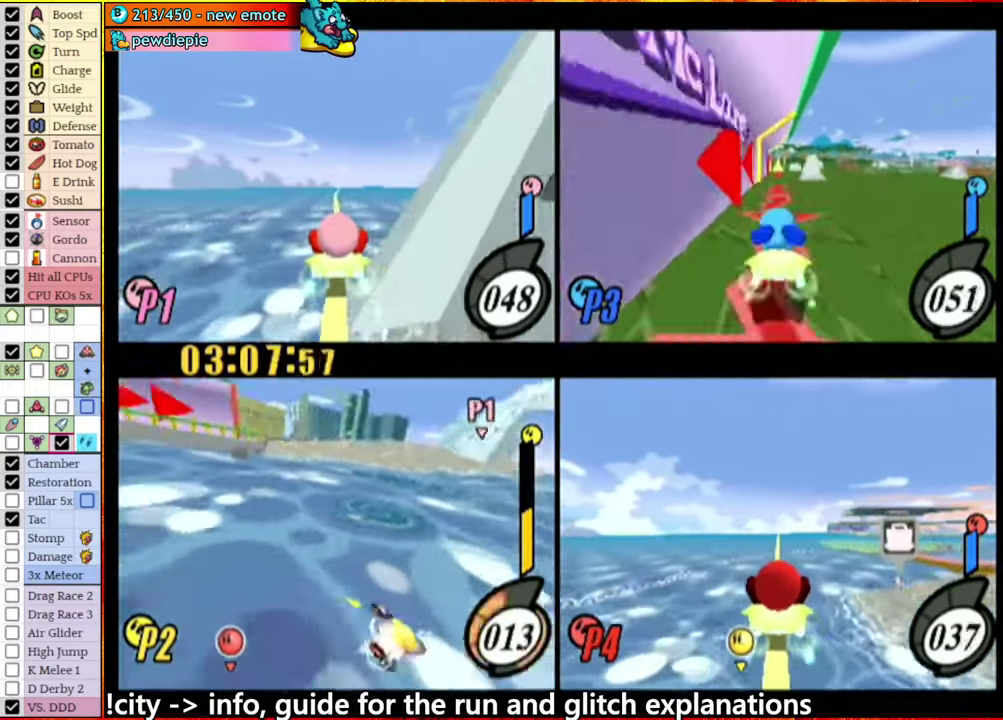
{"buttons": [], "left_stick": "center", "right_stick": "center", "events": [[50, "left_stick", "right"], [217, "A", "up"], [250, "left_stick", "center"]]}
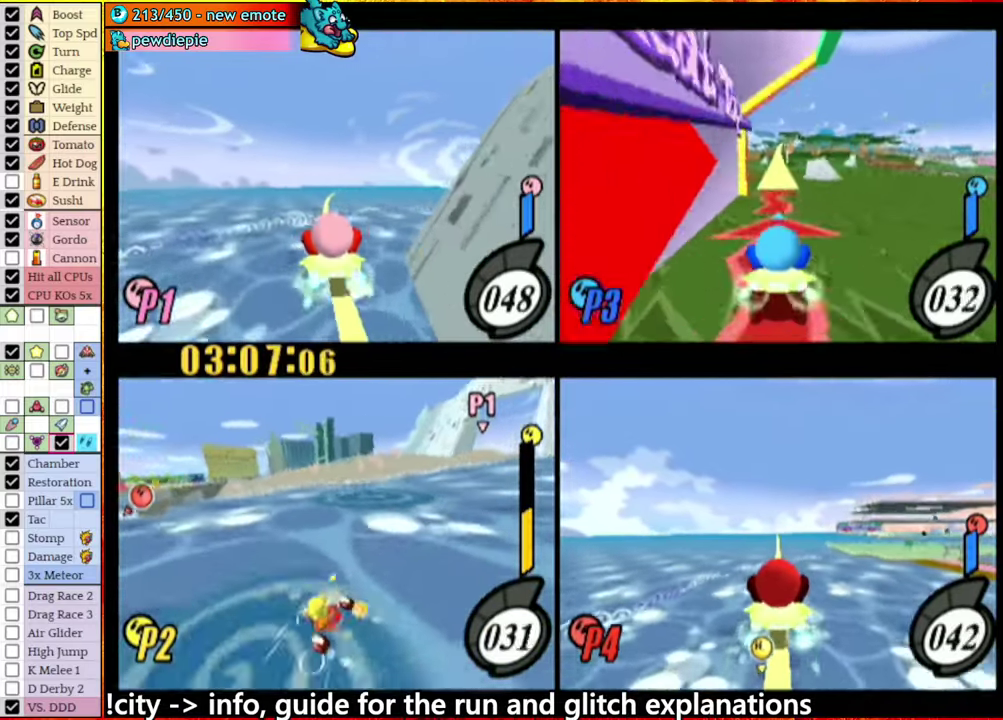
{"buttons": [], "left_stick": "center", "right_stick": "center", "events": []}
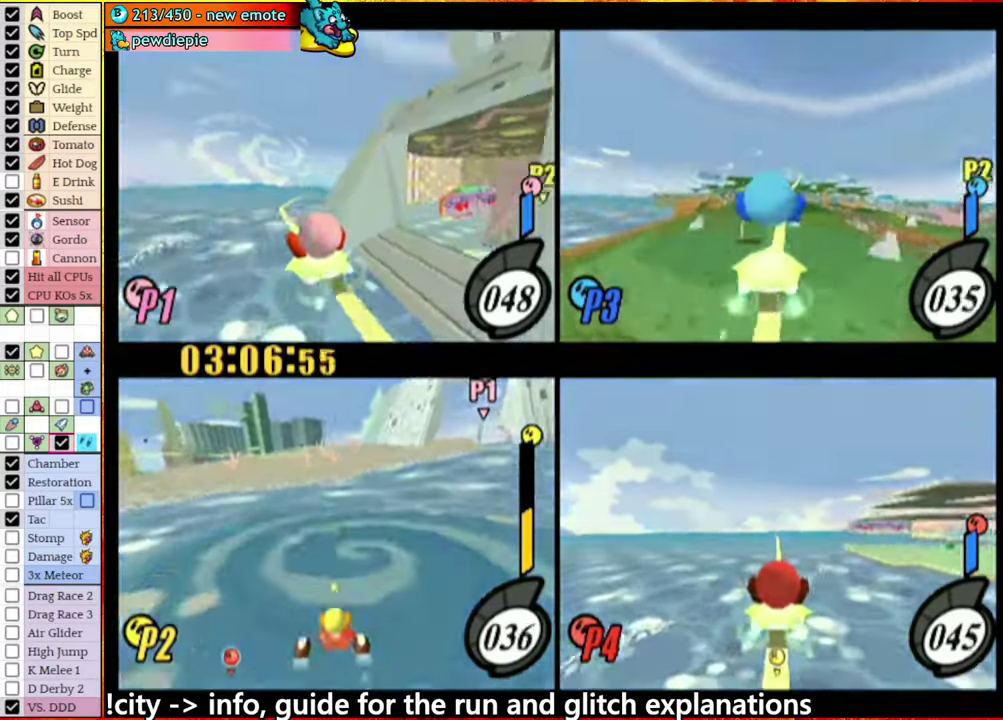
{"buttons": [], "left_stick": "center", "right_stick": "center", "events": [[150, "left_stick", "left"], [234, "left_stick", "center"]]}
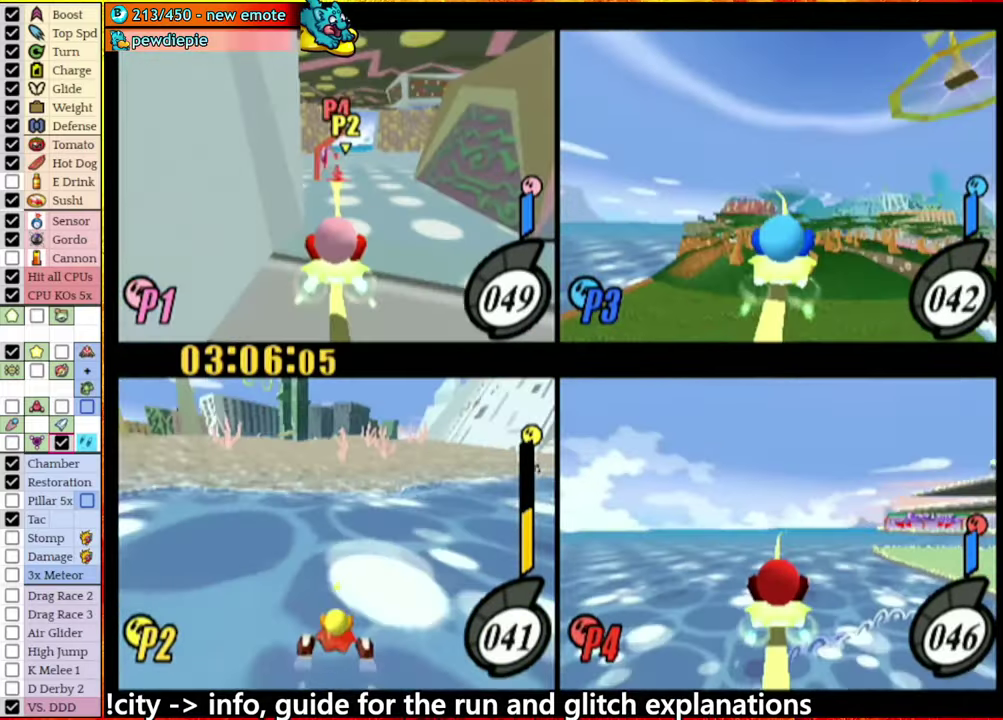
{"buttons": [], "left_stick": "center", "right_stick": "center", "events": []}
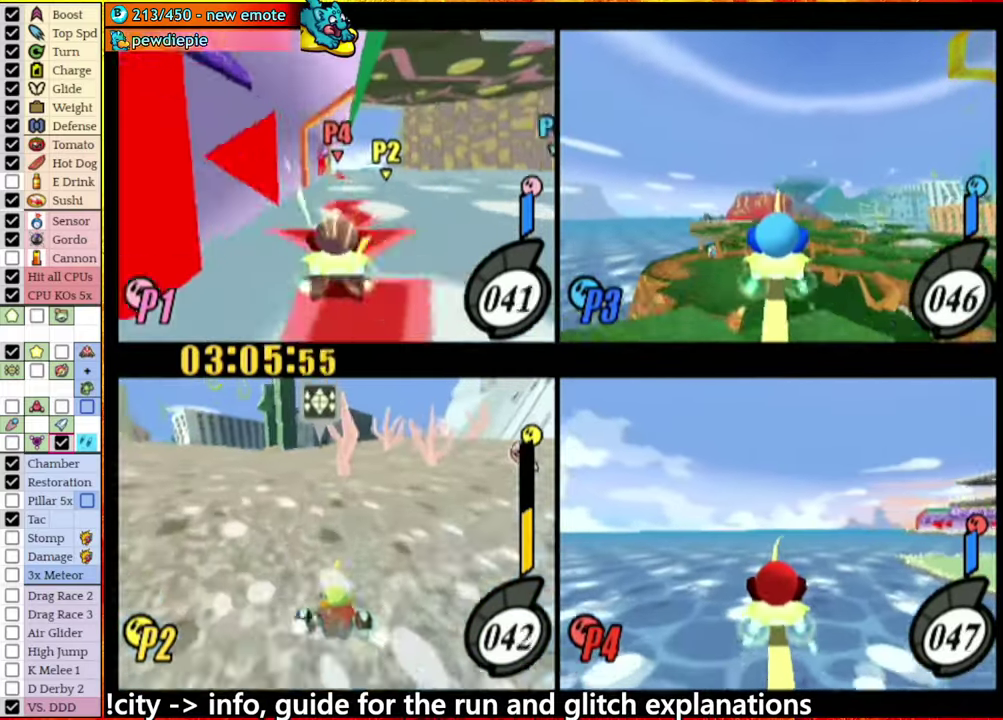
{"buttons": [], "left_stick": "right", "right_stick": "center", "events": [[350, "left_stick", "left"], [484, "left_stick", "right"]]}
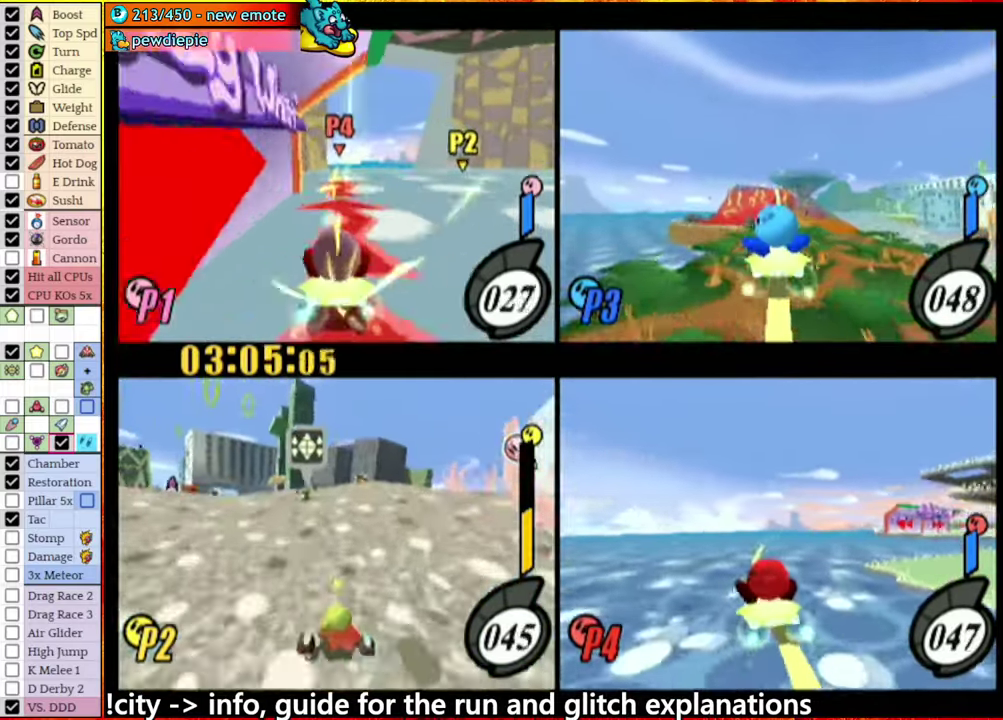
{"buttons": ["A"], "left_stick": "down", "right_stick": "center", "events": [[100, "A", "down"], [134, "left_stick", "down"]]}
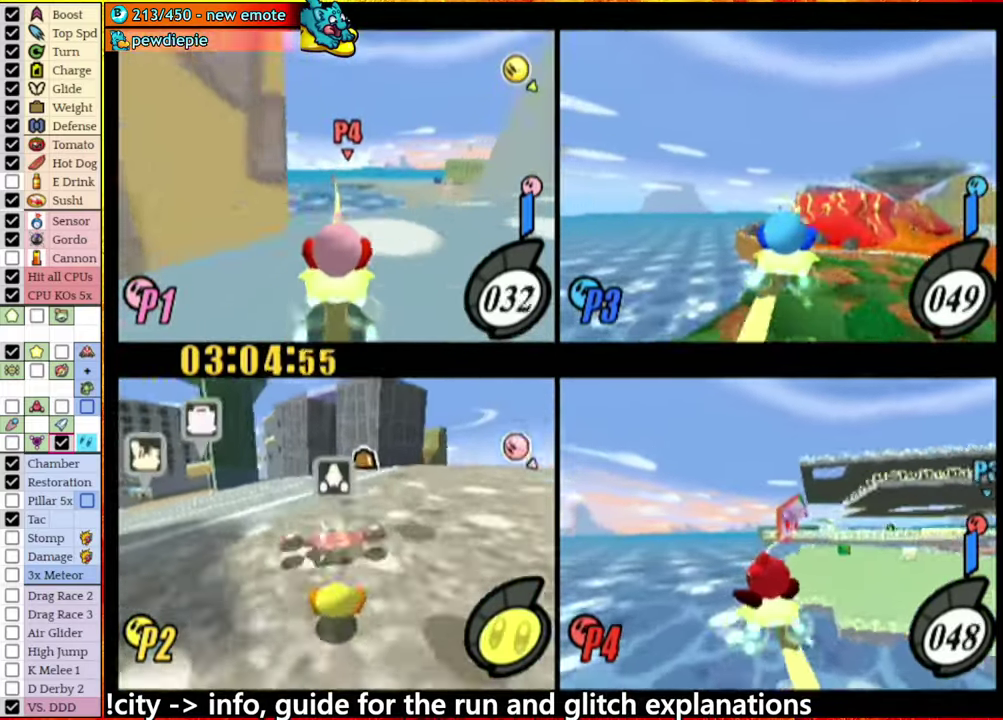
{"buttons": [], "left_stick": "left", "right_stick": "down-left", "events": [[167, "A", "up"], [217, "left_stick", "down-left"], [267, "left_stick", "left"], [284, "right_stick", "left"], [434, "right_stick", "down-left"]]}
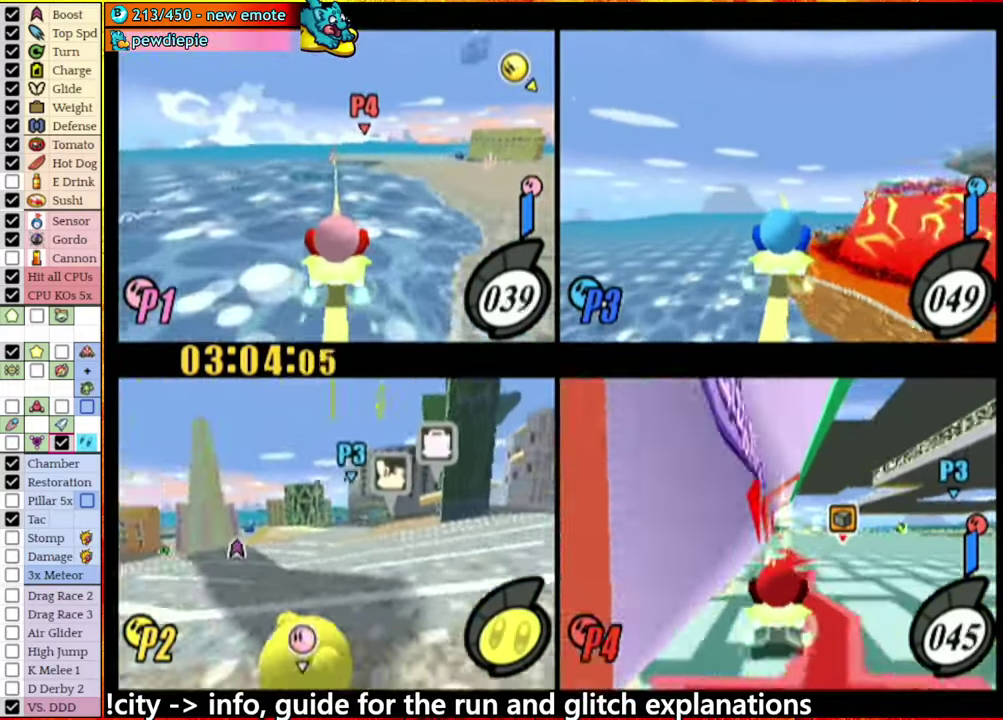
{"buttons": [], "left_stick": "up", "right_stick": "center", "events": [[17, "right_stick", "center"], [50, "left_stick", "up-left"], [200, "left_stick", "up"]]}
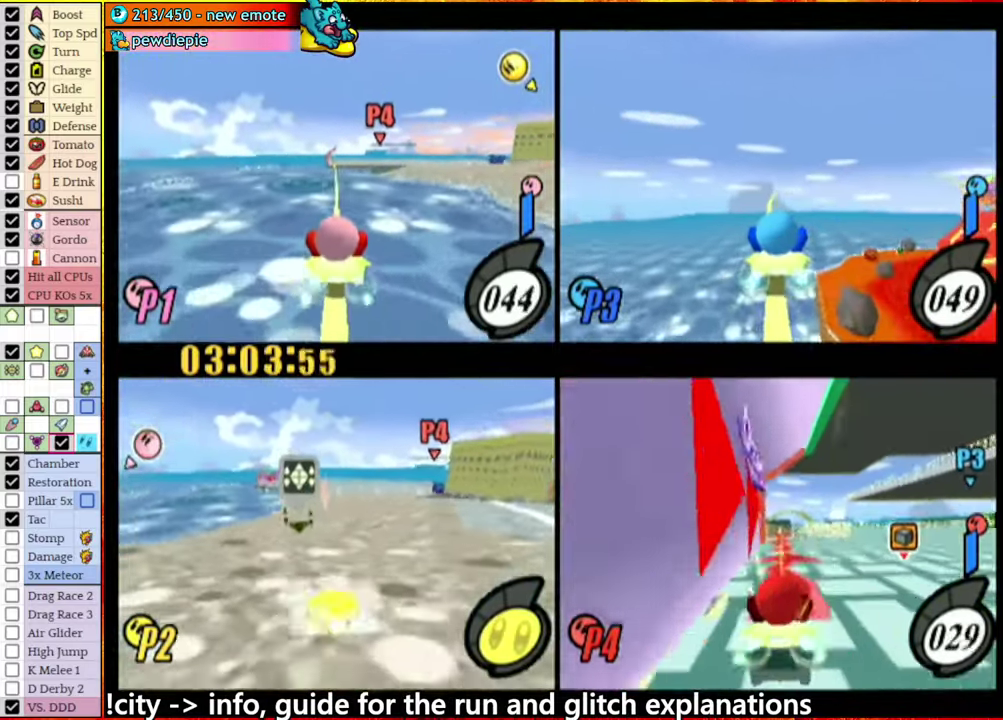
{"buttons": [], "left_stick": "up-left", "right_stick": "center", "events": [[167, "left_stick", "up-left"]]}
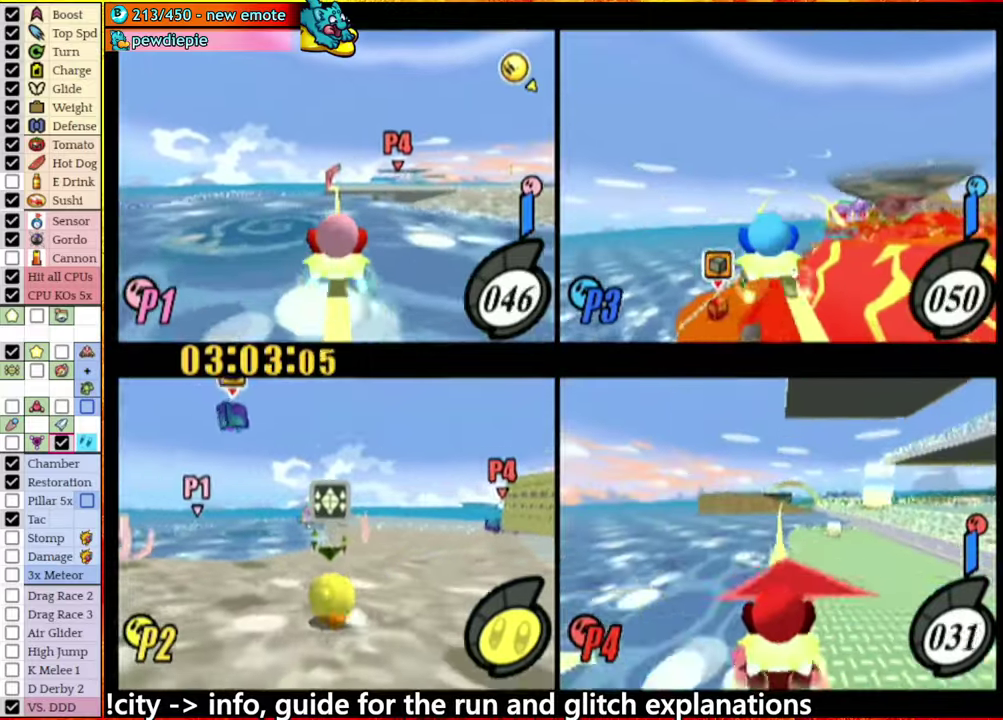
{"buttons": [], "left_stick": "up-right", "right_stick": "center", "events": [[66, "left_stick", "up"], [250, "A", "down"], [316, "A", "up"], [383, "A", "down"], [433, "left_stick", "up-right"], [500, "A", "up"]]}
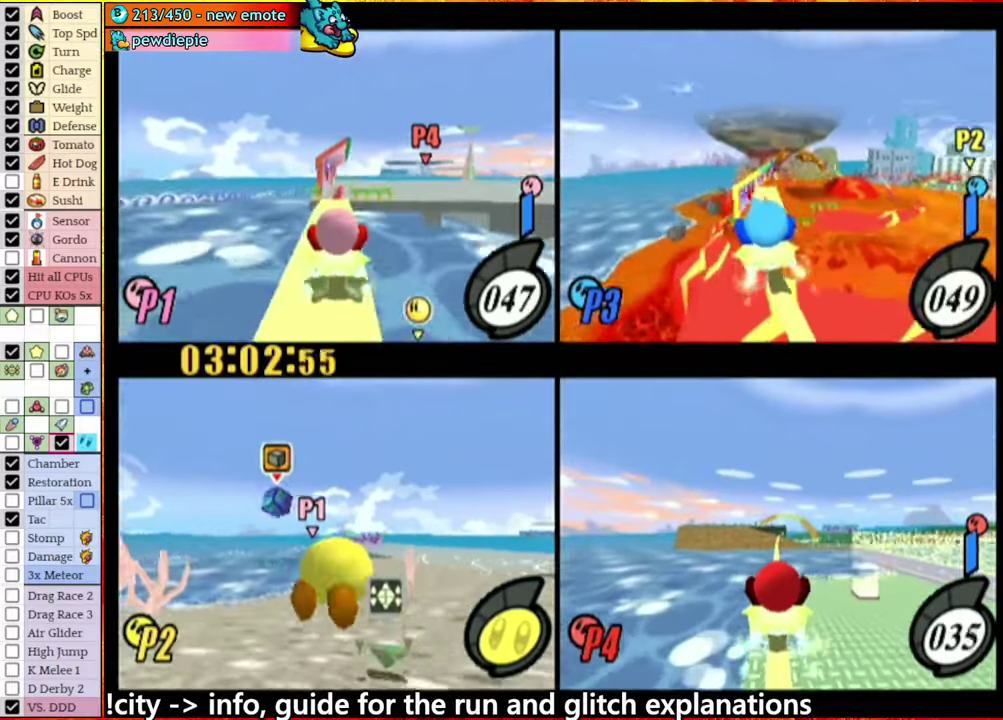
{"buttons": [], "left_stick": "up-right", "right_stick": "center", "events": [[116, "left_stick", "up"], [300, "left_stick", "up-right"]]}
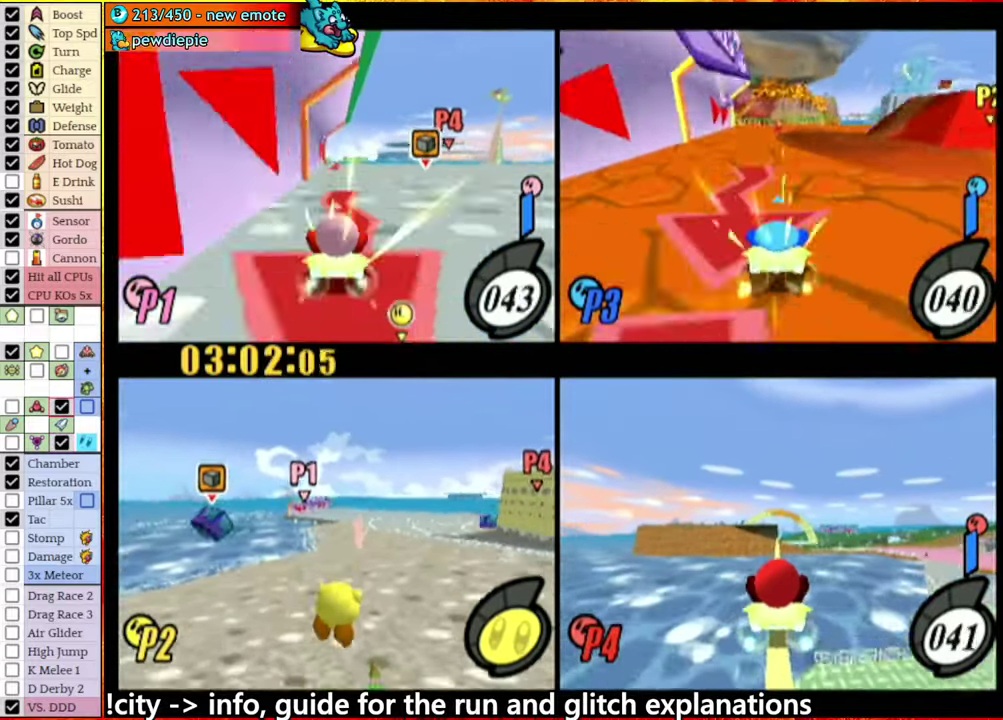
{"buttons": ["A"], "left_stick": "left", "right_stick": "center", "events": [[16, "left_stick", "up"], [183, "left_stick", "center"], [483, "left_stick", "left"], [500, "A", "down"]]}
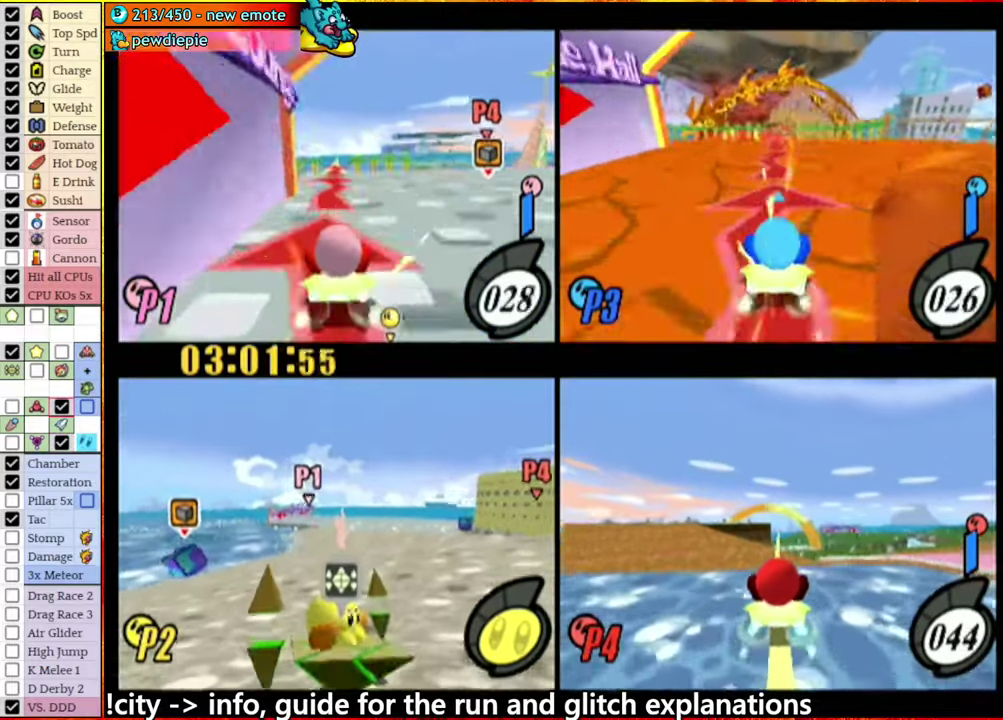
{"buttons": [], "left_stick": "left", "right_stick": "center", "events": [[366, "A", "up"]]}
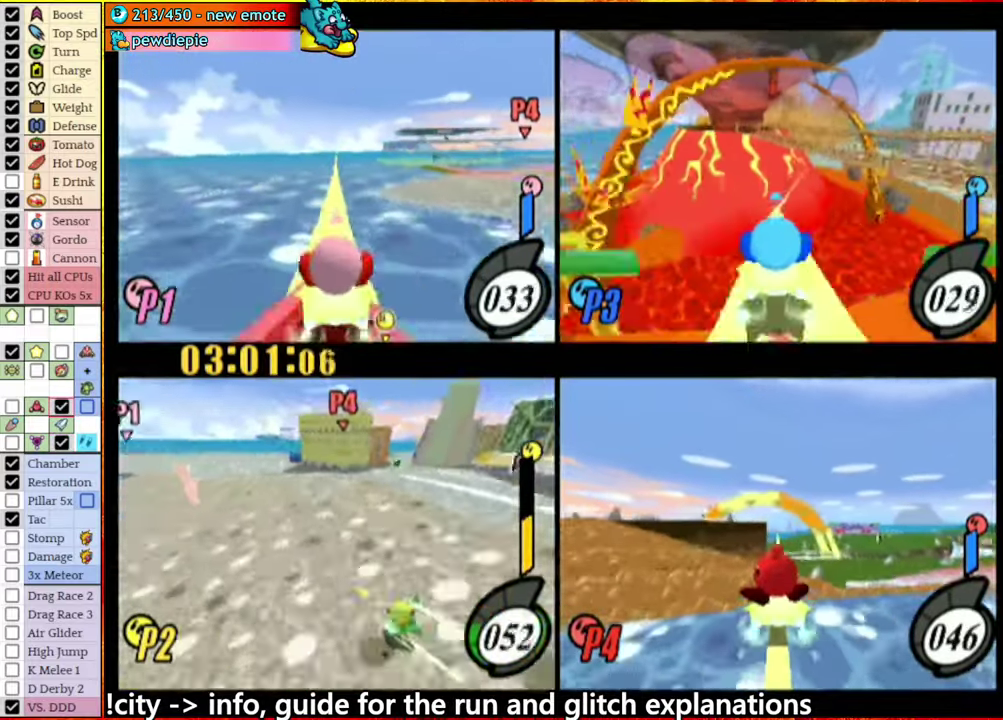
{"buttons": ["A"], "left_stick": "center", "right_stick": "center", "events": [[16, "A", "down"], [133, "A", "up"], [333, "A", "down"], [466, "left_stick", "center"]]}
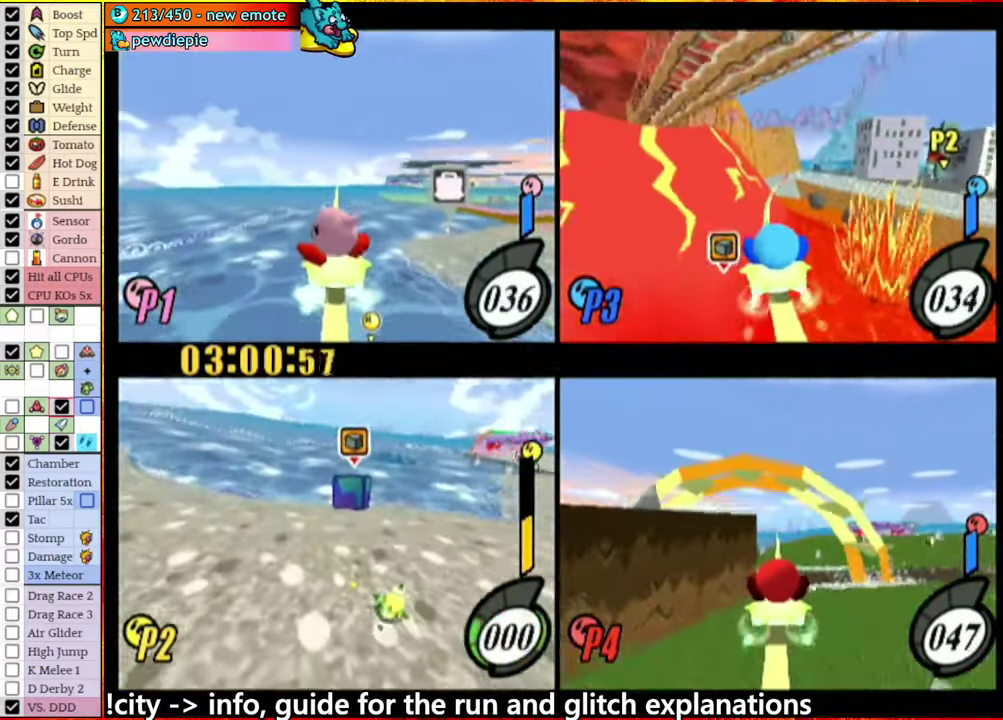
{"buttons": [], "left_stick": "right", "right_stick": "center", "events": [[16, "left_stick", "right"], [133, "A", "up"], [216, "left_stick", "center"], [233, "A", "down"], [450, "left_stick", "right"], [500, "A", "up"]]}